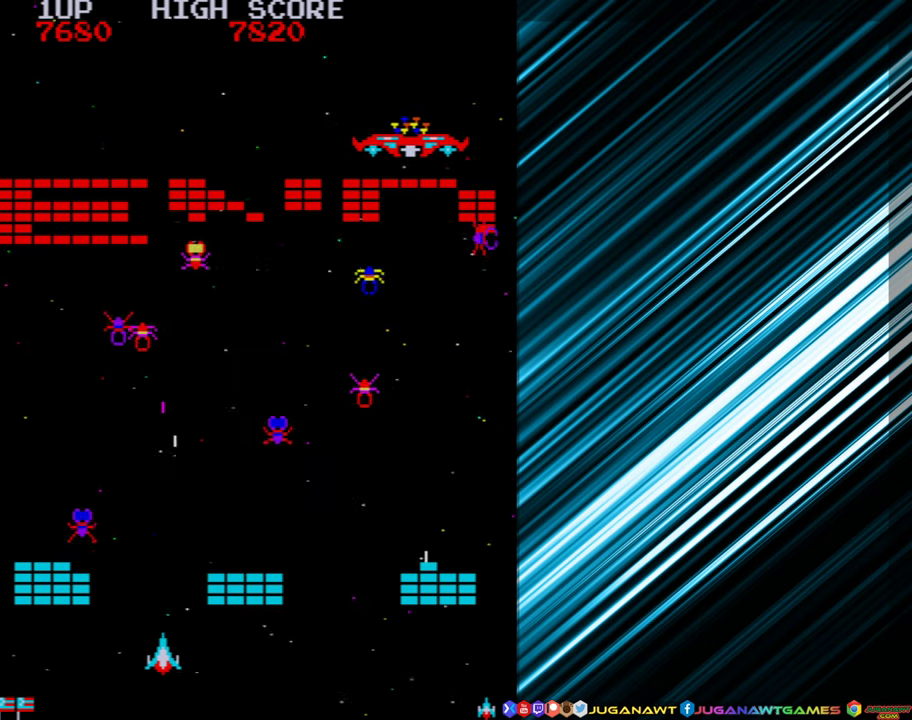
Gameplay with a controller (Xbox layout); each line is a JSON object with the inputs held at the frame after it. "events" lists button and stick changes between this image and that frame as [ms after this image, input, new state], when the widget could be followed in between. Not read: L3 R3 left_stick right_stick.
{"buttons": [], "events": [[100, "DPAD_LEFT", "down"], [284, "DPAD_LEFT", "up"], [317, "A", "down"], [417, "A", "up"]]}
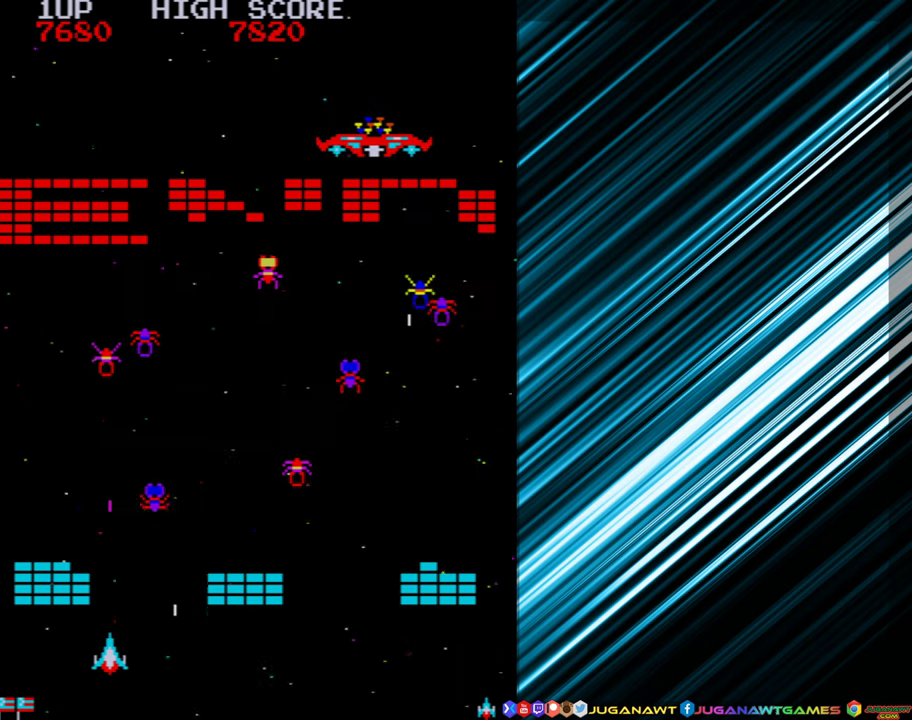
{"buttons": ["DPAD_RIGHT"], "events": [[150, "DPAD_LEFT", "down"], [300, "DPAD_LEFT", "up"], [467, "DPAD_RIGHT", "down"]]}
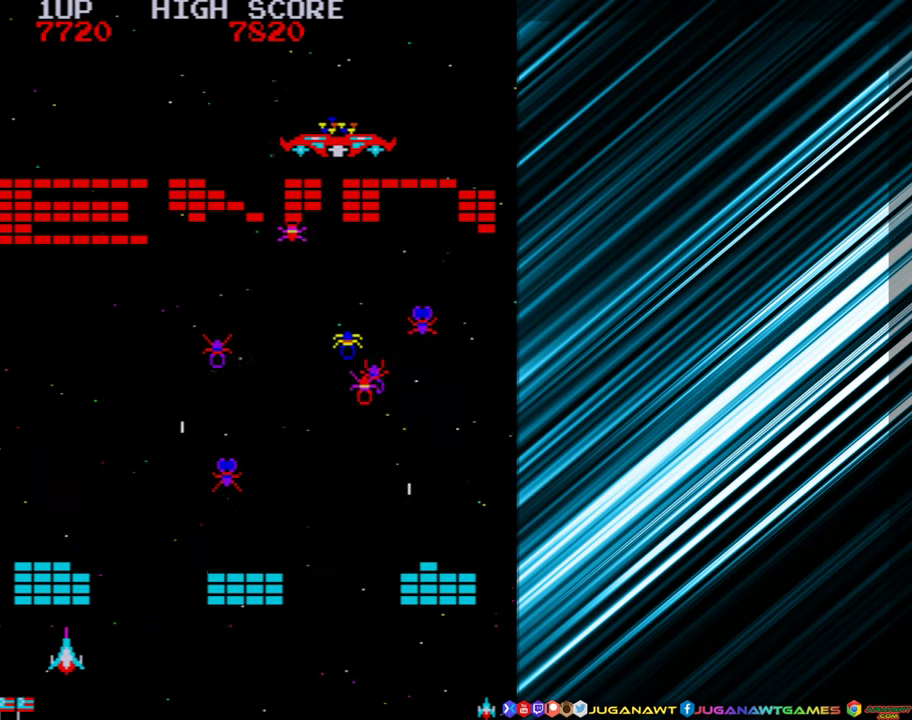
{"buttons": ["DPAD_LEFT"], "events": [[300, "DPAD_RIGHT", "up"], [317, "A", "down"], [416, "A", "up"], [416, "DPAD_LEFT", "down"]]}
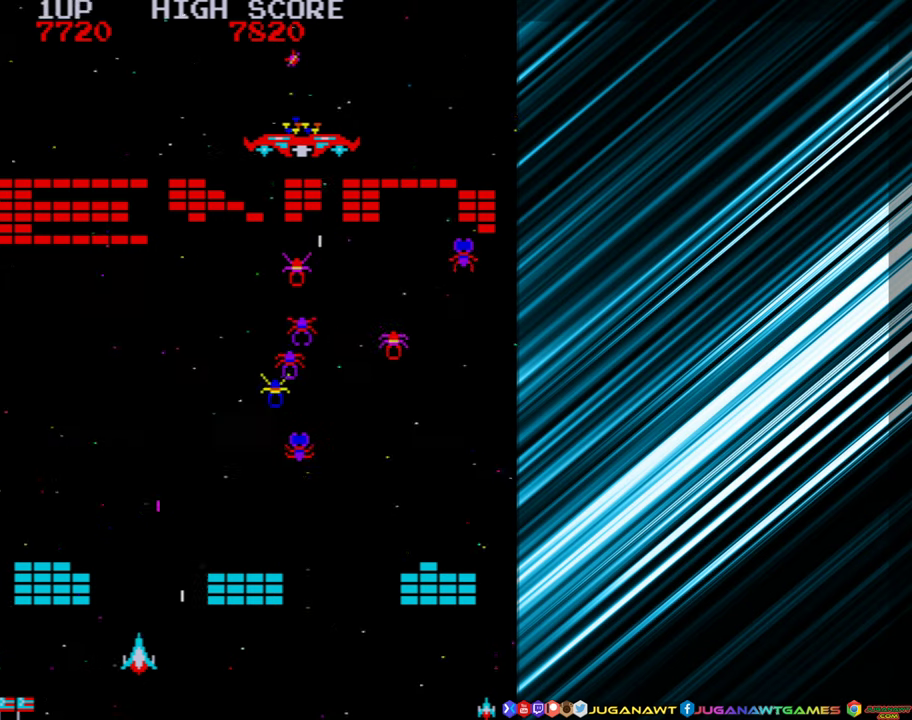
{"buttons": ["DPAD_RIGHT"], "events": [[183, "DPAD_LEFT", "up"], [383, "DPAD_RIGHT", "down"]]}
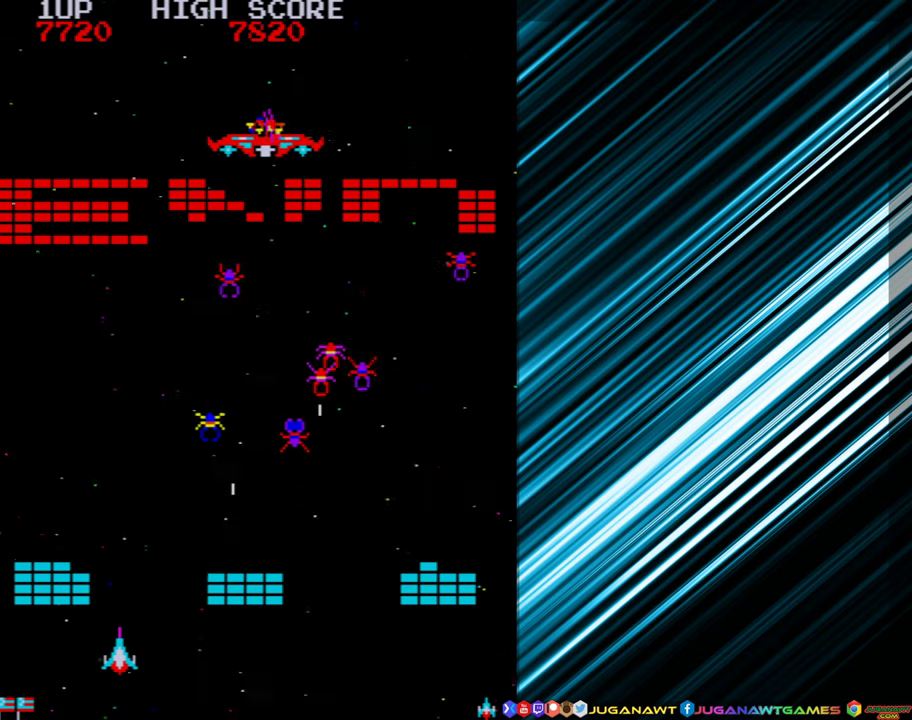
{"buttons": ["DPAD_LEFT"], "events": [[166, "DPAD_RIGHT", "up"], [200, "A", "down"], [300, "A", "up"], [300, "DPAD_LEFT", "down"]]}
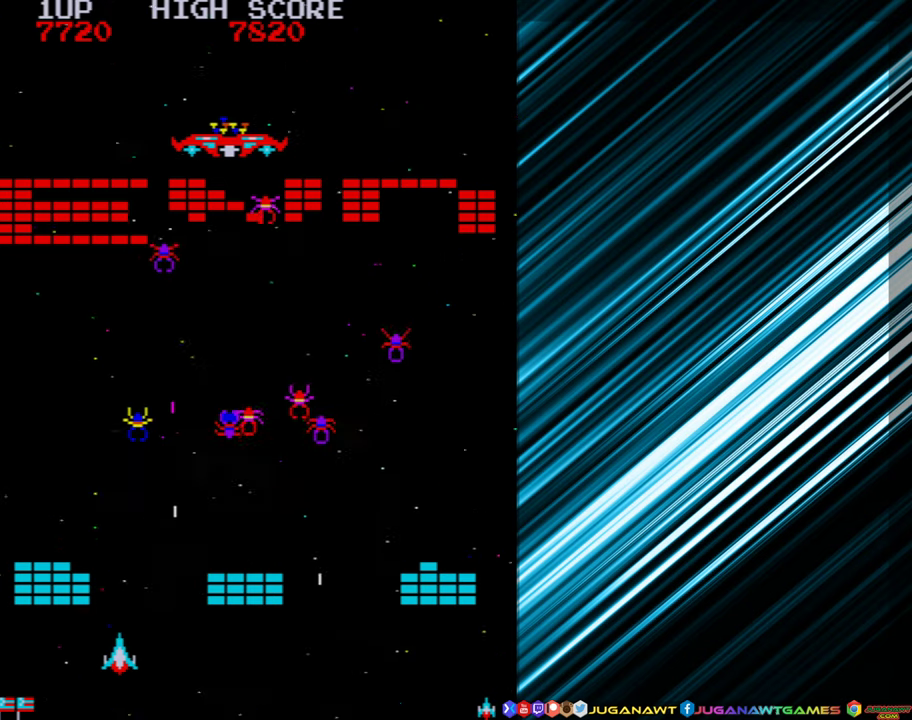
{"buttons": ["DPAD_RIGHT"], "events": [[116, "DPAD_LEFT", "up"], [383, "DPAD_RIGHT", "down"]]}
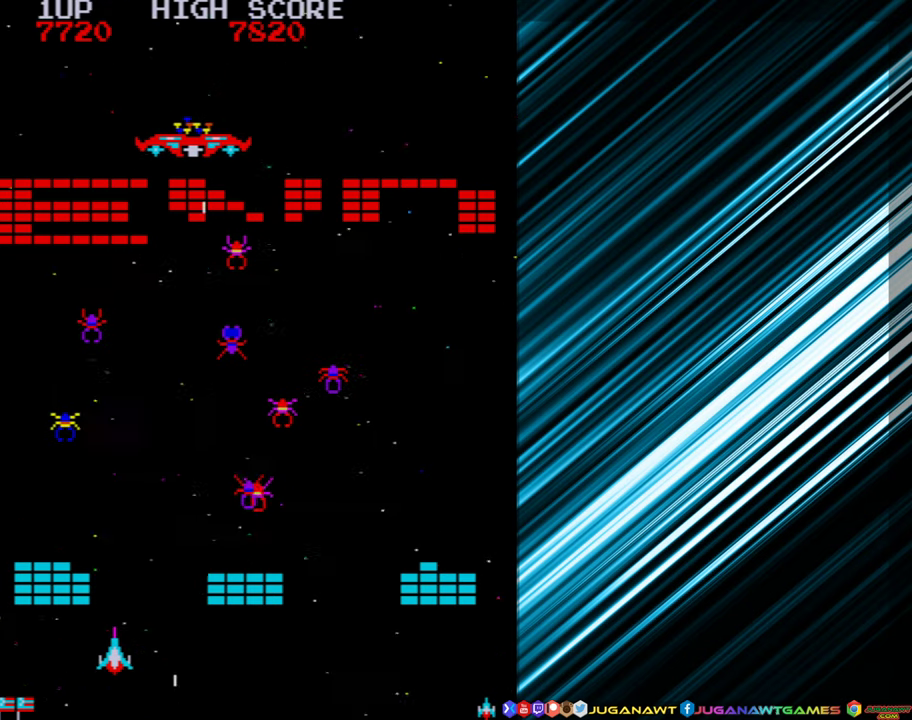
{"buttons": [], "events": [[50, "DPAD_RIGHT", "up"], [66, "A", "down"], [183, "A", "up"], [233, "DPAD_LEFT", "down"], [333, "DPAD_LEFT", "up"]]}
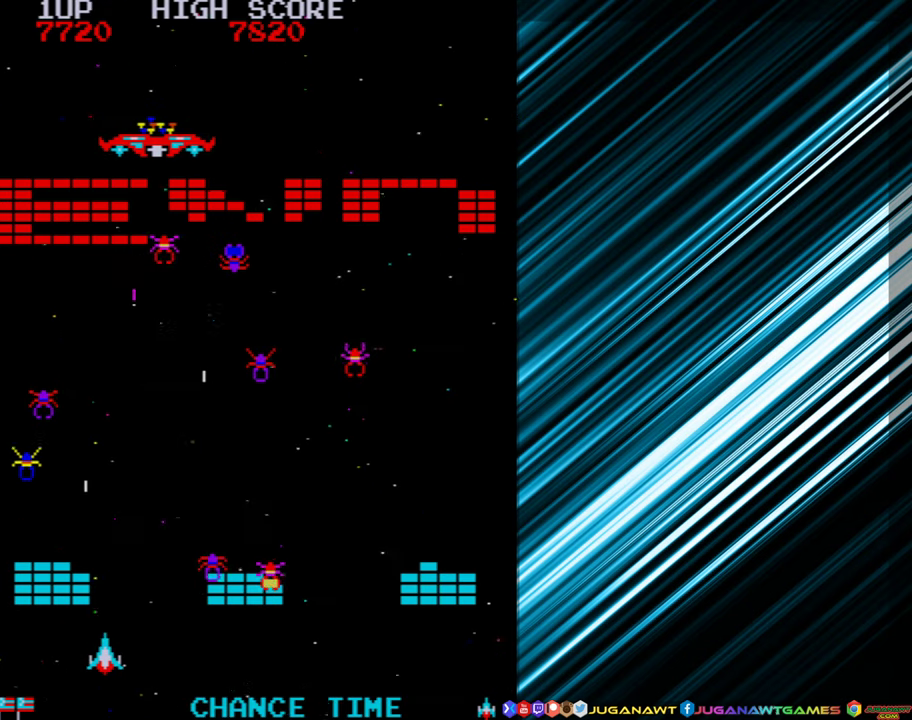
{"buttons": [], "events": [[100, "DPAD_LEFT", "down"], [266, "DPAD_LEFT", "up"]]}
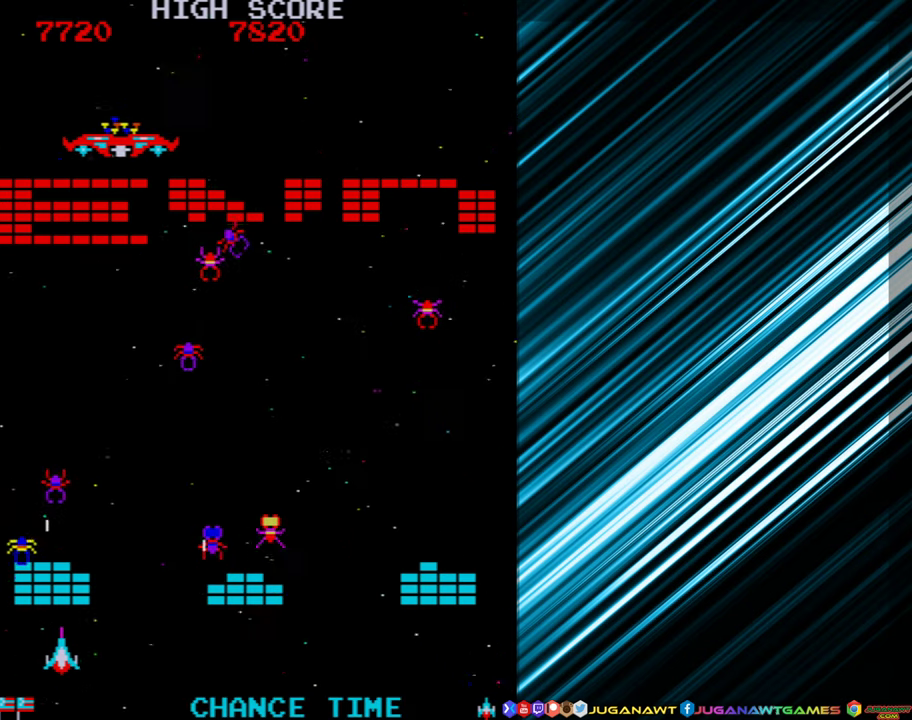
{"buttons": [], "events": [[166, "DPAD_RIGHT", "down"], [366, "DPAD_RIGHT", "up"], [400, "A", "down"], [500, "A", "up"]]}
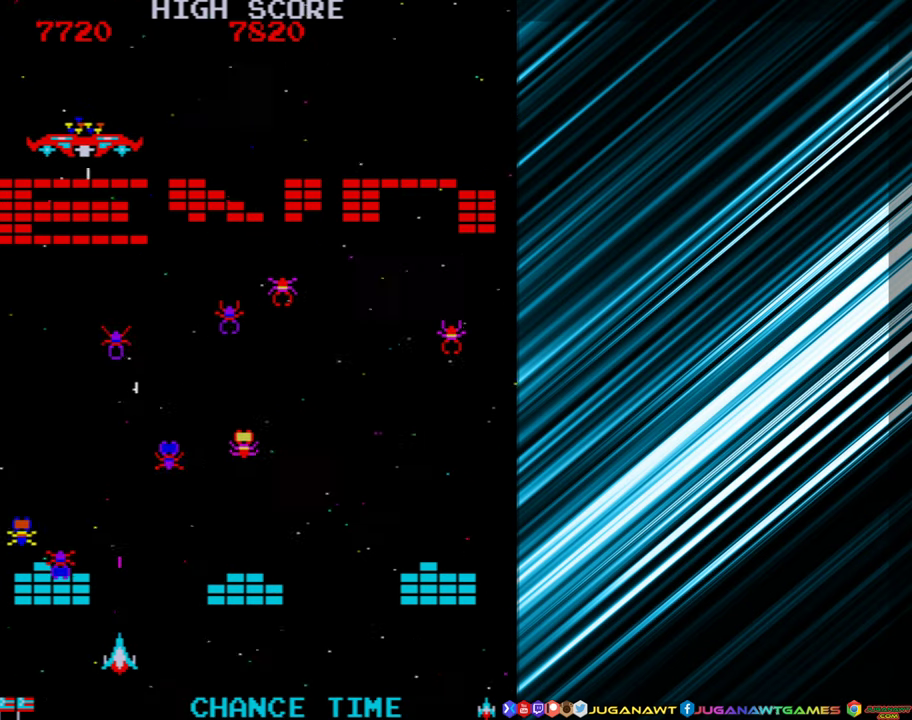
{"buttons": ["DPAD_LEFT"], "events": [[183, "A", "down"], [283, "A", "up"], [383, "A", "down"], [450, "A", "up"], [450, "DPAD_LEFT", "down"]]}
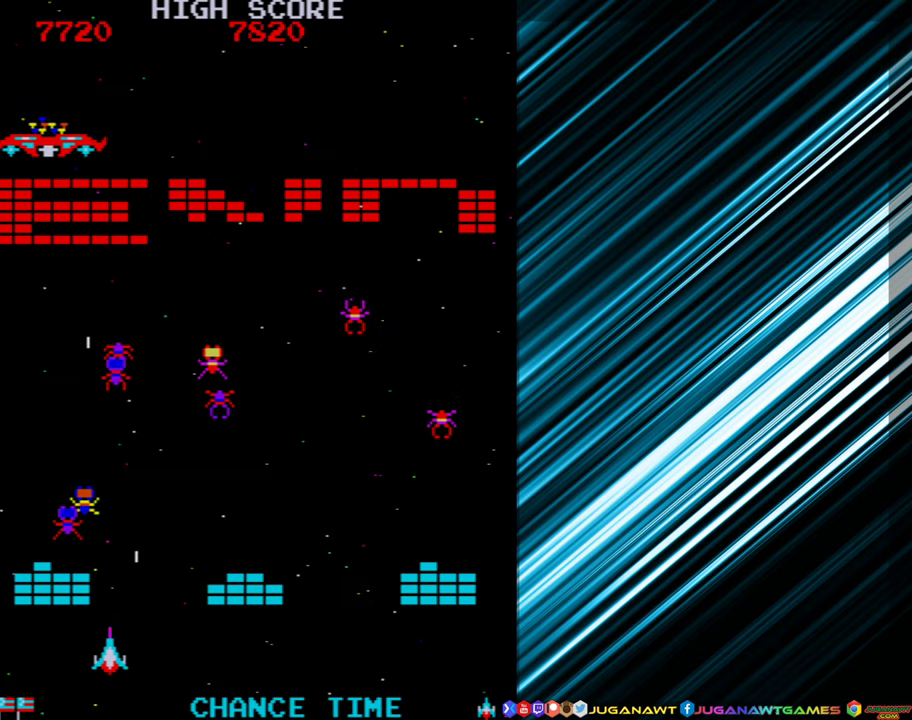
{"buttons": [], "events": [[33, "DPAD_LEFT", "up"], [66, "A", "down"], [150, "A", "up"], [366, "DPAD_LEFT", "down"], [416, "DPAD_LEFT", "up"]]}
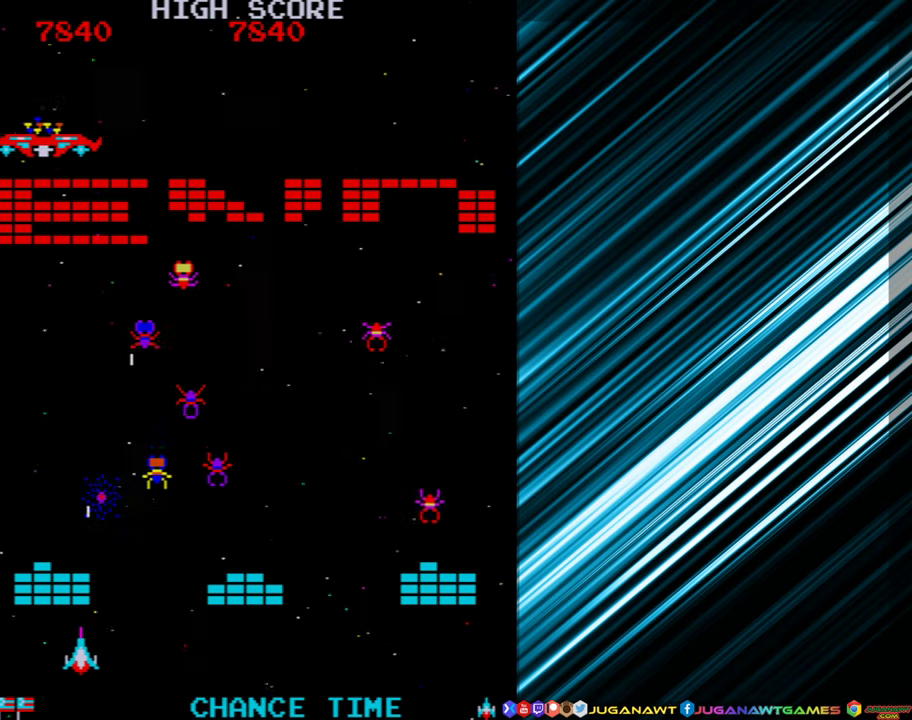
{"buttons": [], "events": [[133, "DPAD_LEFT", "down"], [350, "DPAD_LEFT", "up"]]}
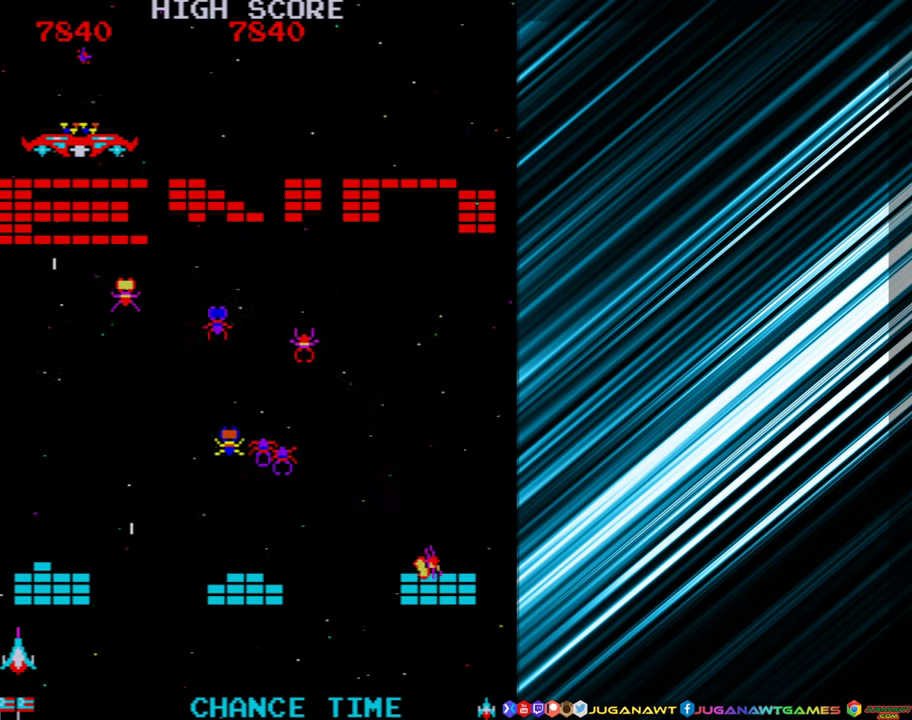
{"buttons": [], "events": [[83, "DPAD_RIGHT", "down"], [183, "DPAD_RIGHT", "up"]]}
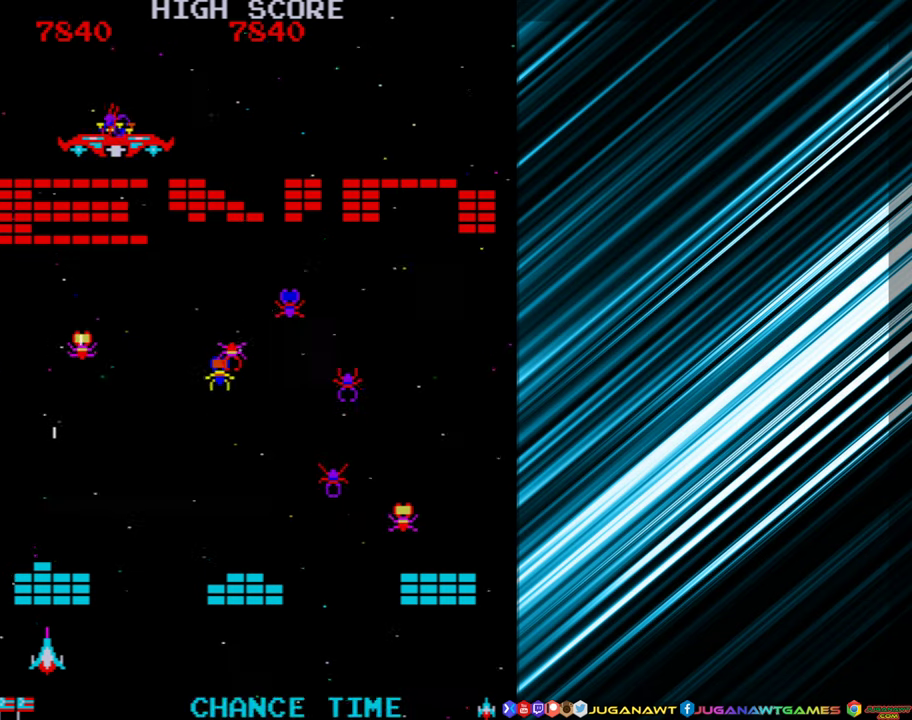
{"buttons": ["A", "DPAD_RIGHT"], "events": [[67, "DPAD_RIGHT", "down"], [500, "A", "down"]]}
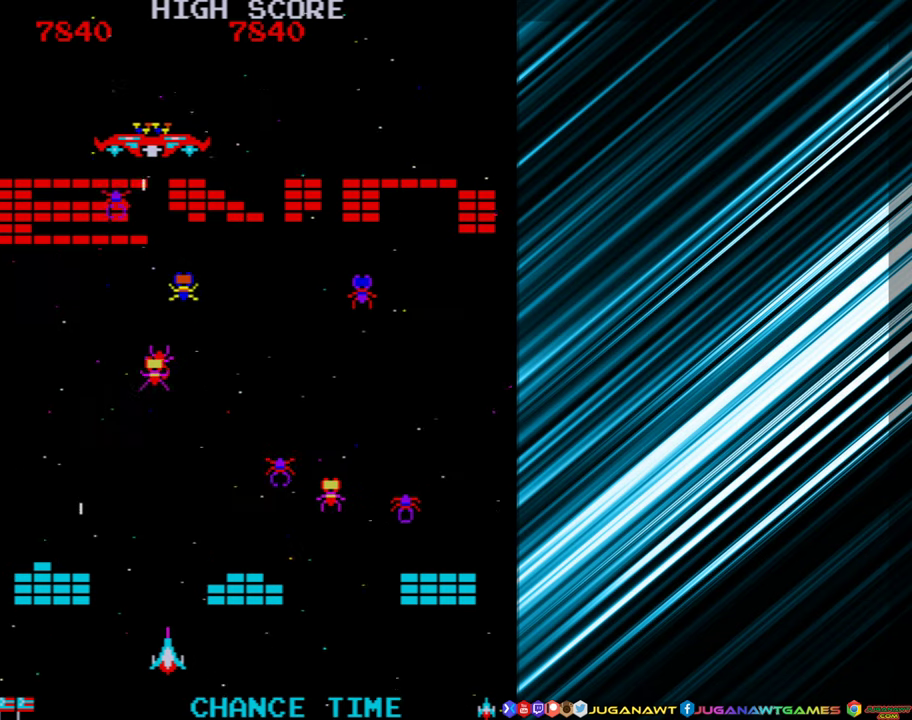
{"buttons": [], "events": [[67, "DPAD_RIGHT", "up"], [117, "A", "up"], [250, "DPAD_LEFT", "down"], [300, "DPAD_LEFT", "up"]]}
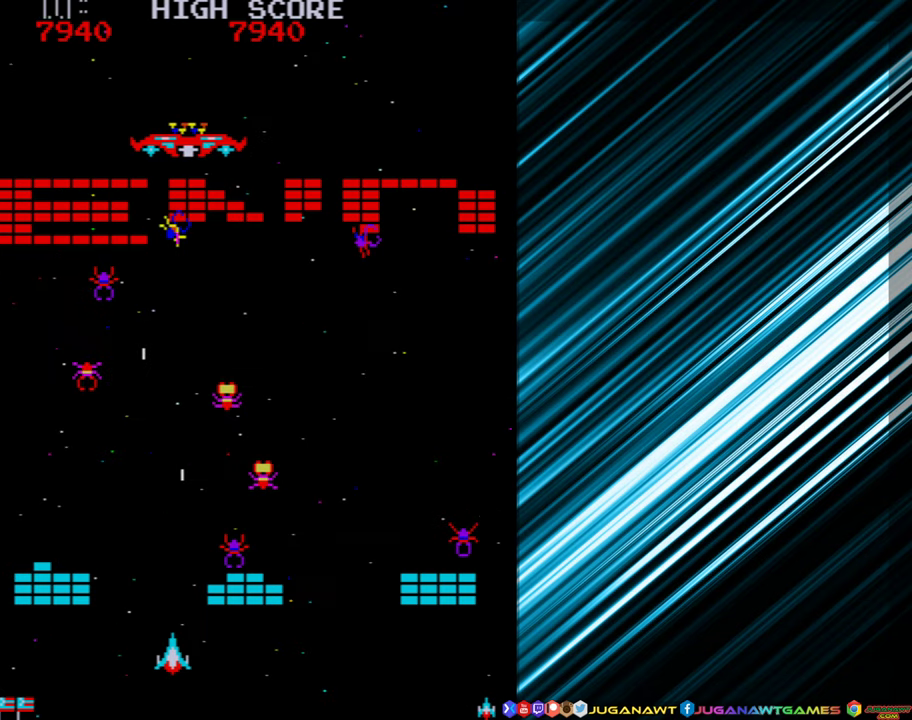
{"buttons": ["DPAD_LEFT"], "events": [[33, "DPAD_LEFT", "down"], [283, "DPAD_LEFT", "up"], [317, "A", "down"], [433, "A", "up"], [450, "DPAD_LEFT", "down"]]}
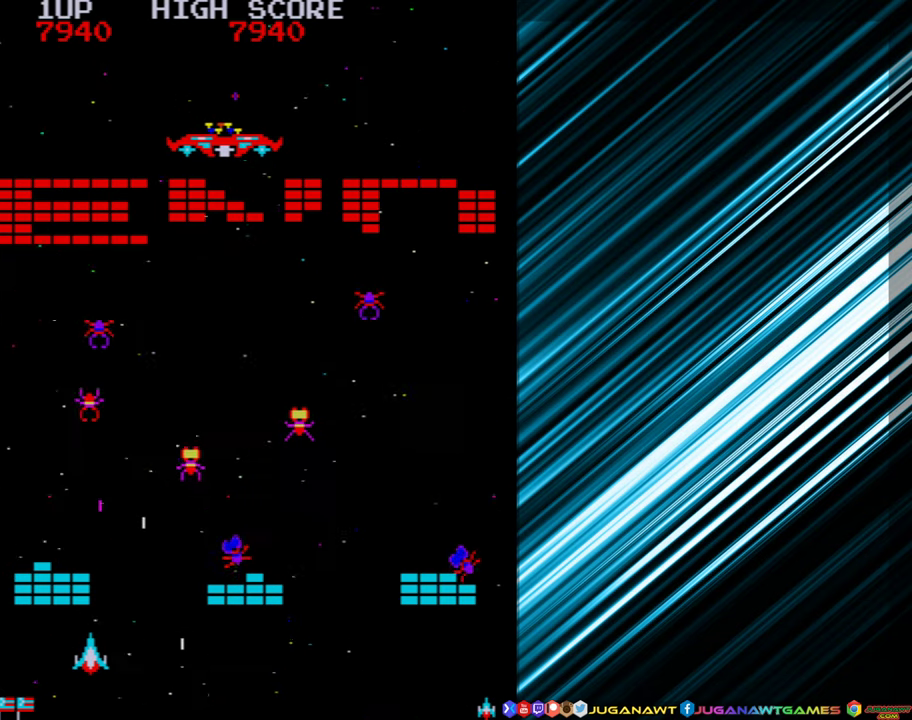
{"buttons": ["DPAD_RIGHT"], "events": [[183, "DPAD_LEFT", "up"], [400, "DPAD_RIGHT", "down"]]}
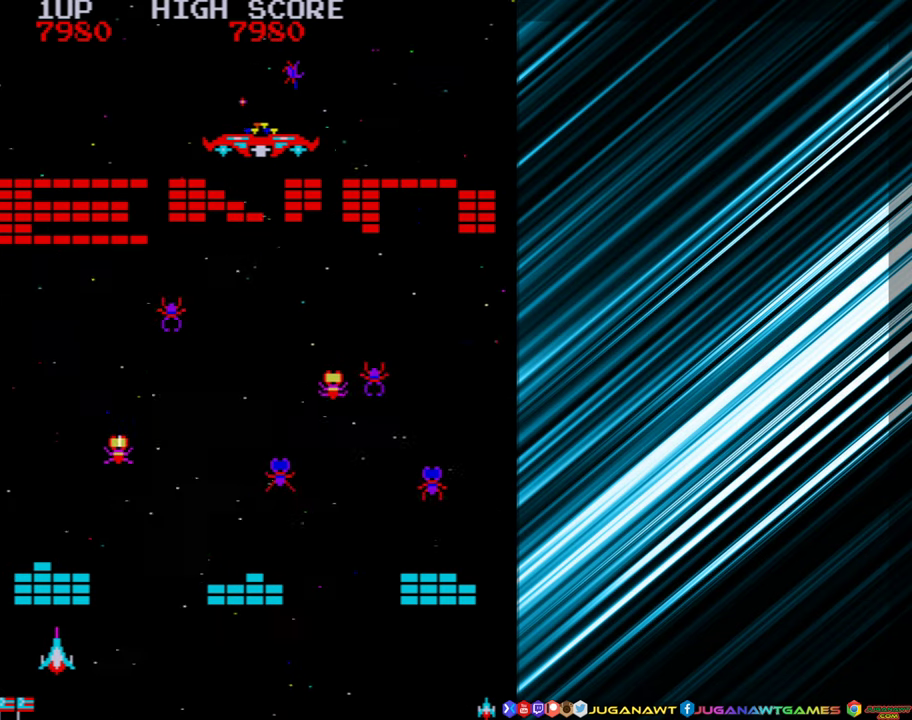
{"buttons": ["DPAD_RIGHT"], "events": [[133, "A", "down"], [150, "DPAD_RIGHT", "up"], [250, "A", "up"], [250, "DPAD_RIGHT", "down"]]}
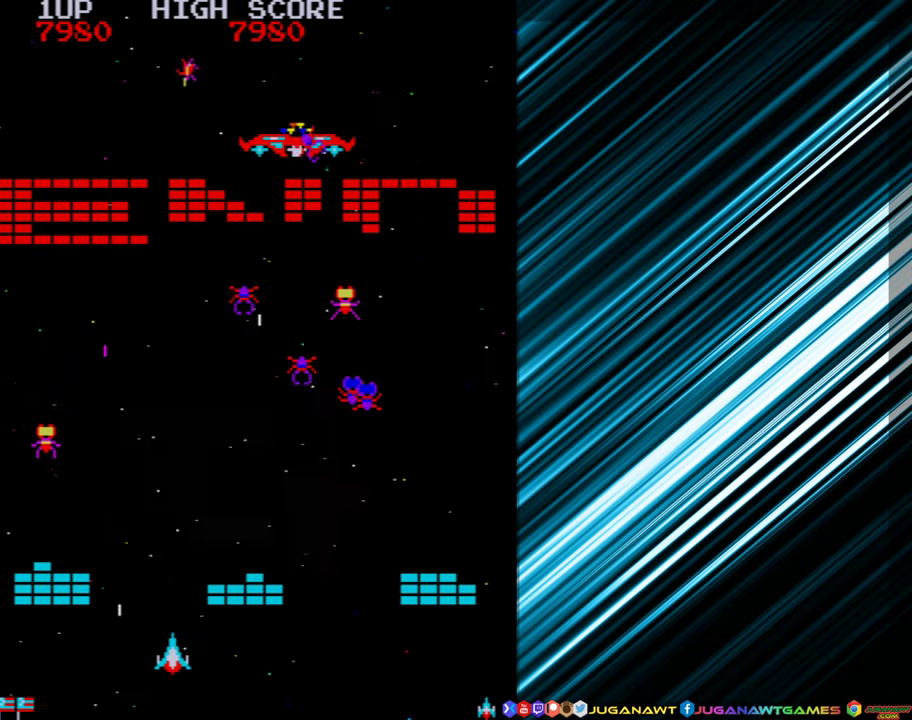
{"buttons": [], "events": [[83, "DPAD_RIGHT", "up"], [250, "DPAD_LEFT", "down"], [467, "DPAD_LEFT", "up"]]}
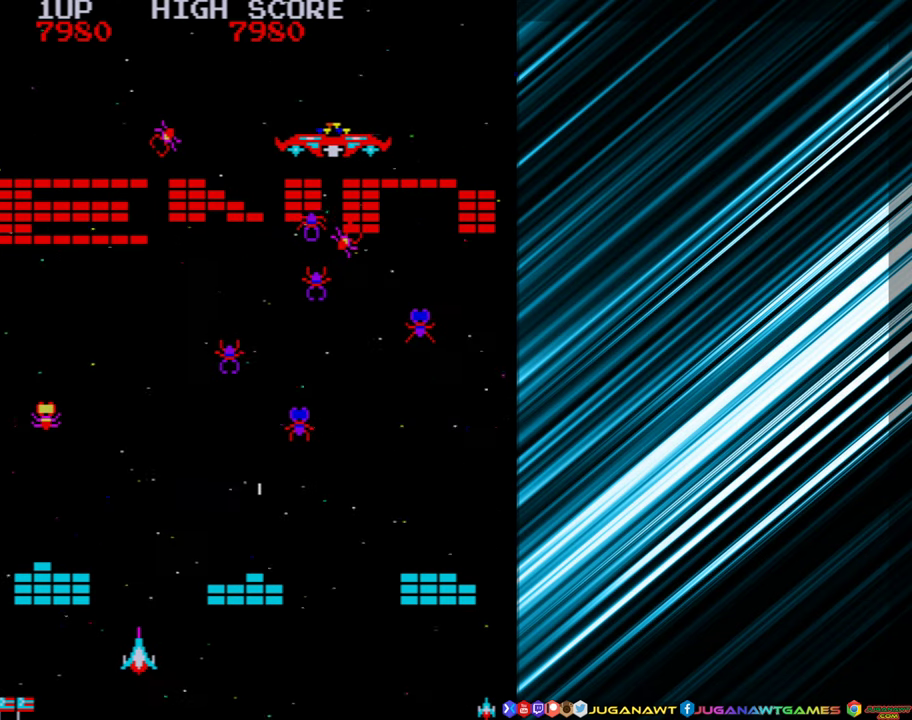
{"buttons": [], "events": [[67, "A", "down"], [200, "A", "up"]]}
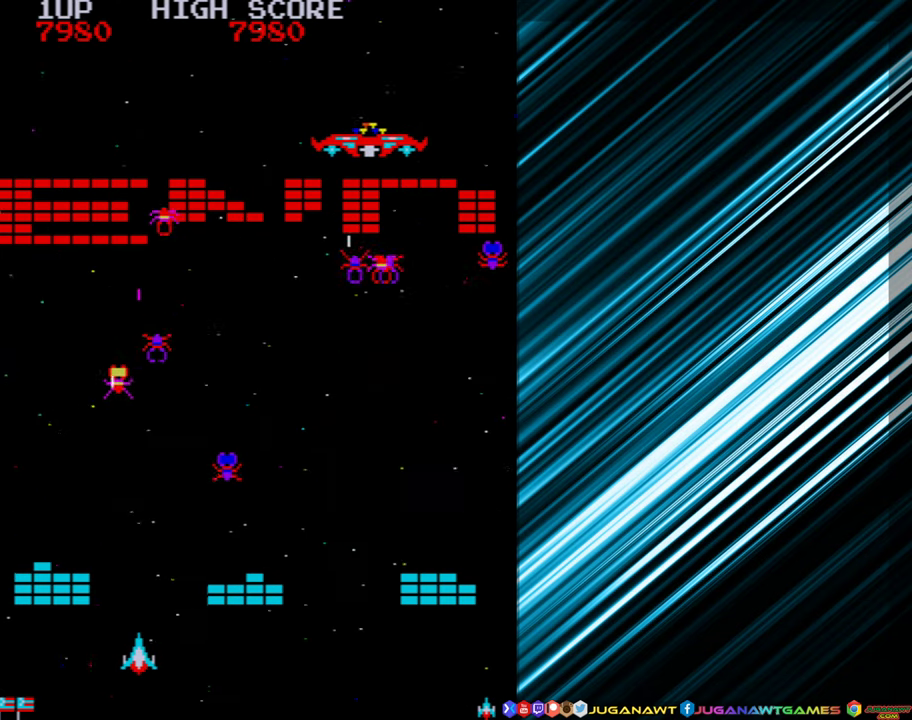
{"buttons": [], "events": [[17, "DPAD_RIGHT", "down"], [117, "DPAD_RIGHT", "up"], [183, "A", "down"], [283, "A", "up"], [367, "A", "down"], [483, "A", "up"]]}
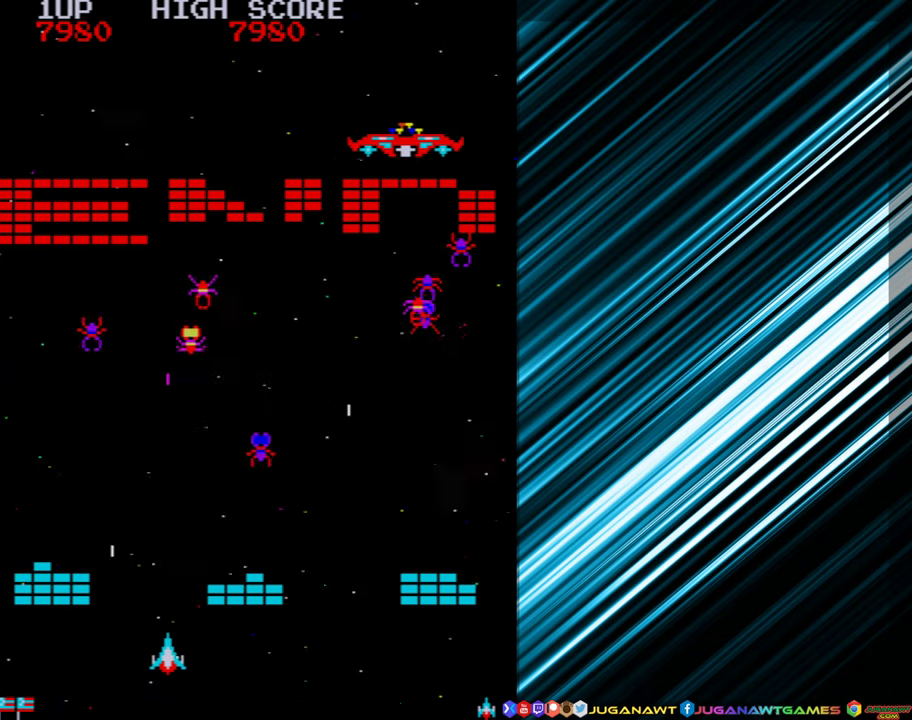
{"buttons": ["A"], "events": [[350, "DPAD_LEFT", "down"], [400, "DPAD_LEFT", "up"], [433, "A", "down"]]}
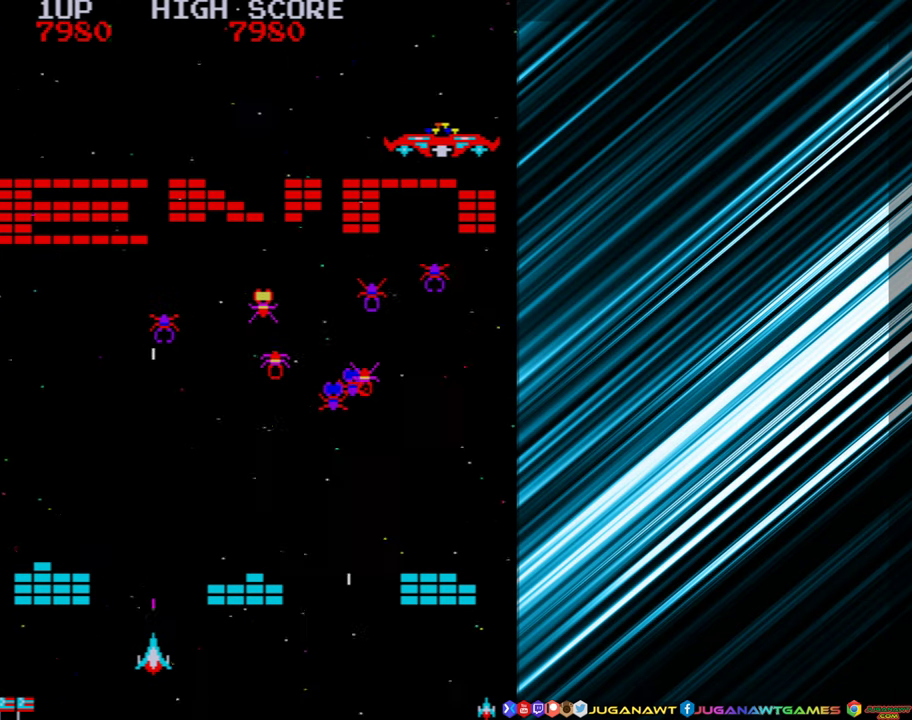
{"buttons": ["DPAD_RIGHT"], "events": [[33, "A", "up"], [50, "DPAD_RIGHT", "down"], [150, "DPAD_RIGHT", "up"], [450, "DPAD_RIGHT", "down"]]}
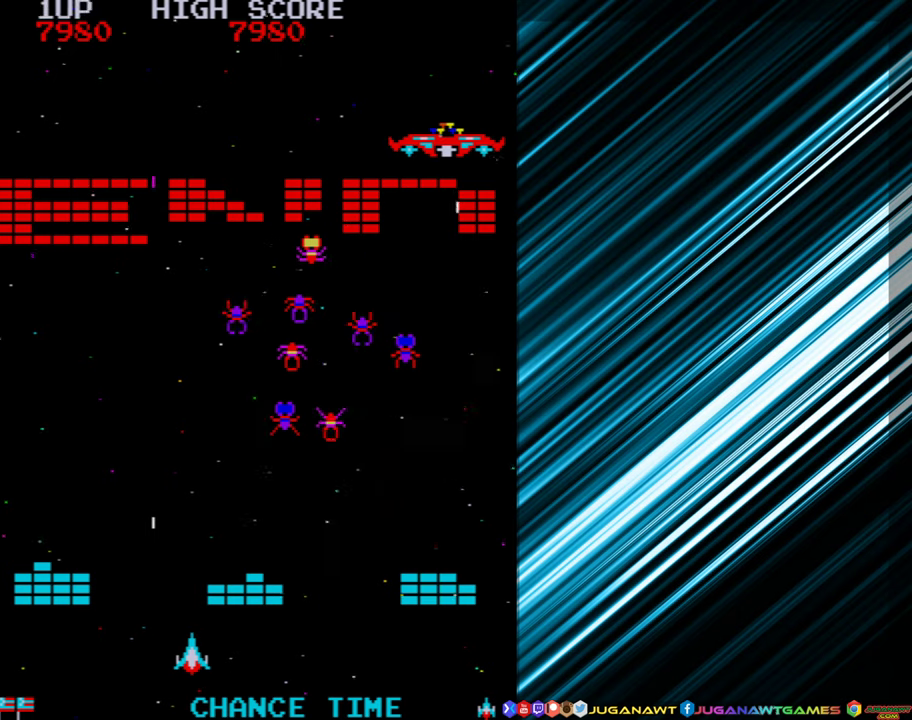
{"buttons": ["A"], "events": [[84, "DPAD_RIGHT", "up"], [334, "DPAD_LEFT", "down"], [434, "DPAD_LEFT", "up"], [450, "A", "down"]]}
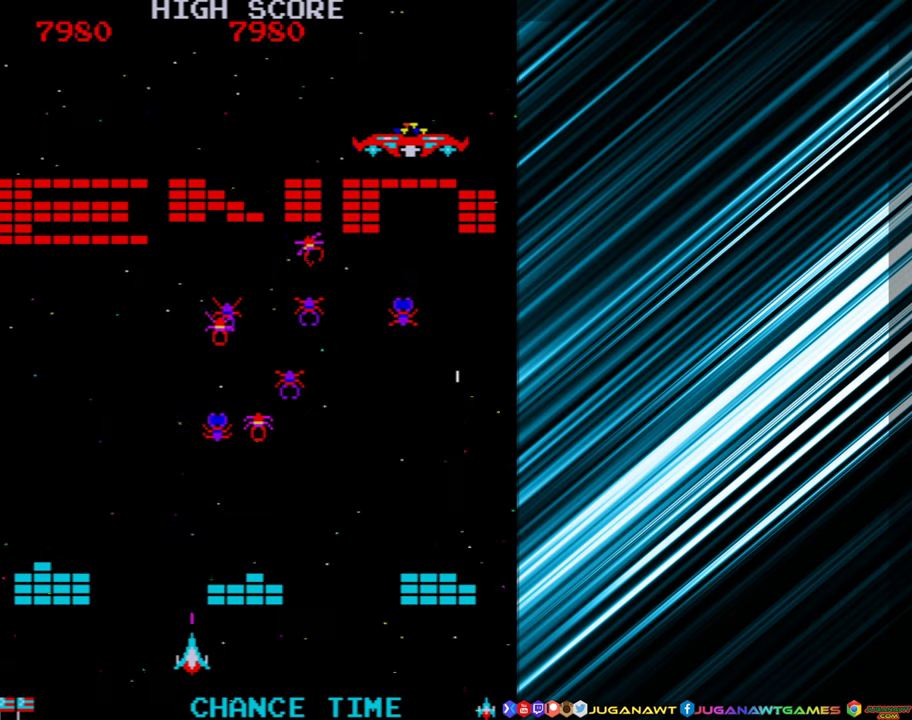
{"buttons": ["A"], "events": [[67, "A", "up"], [184, "DPAD_LEFT", "down"], [367, "DPAD_LEFT", "up"], [467, "A", "down"]]}
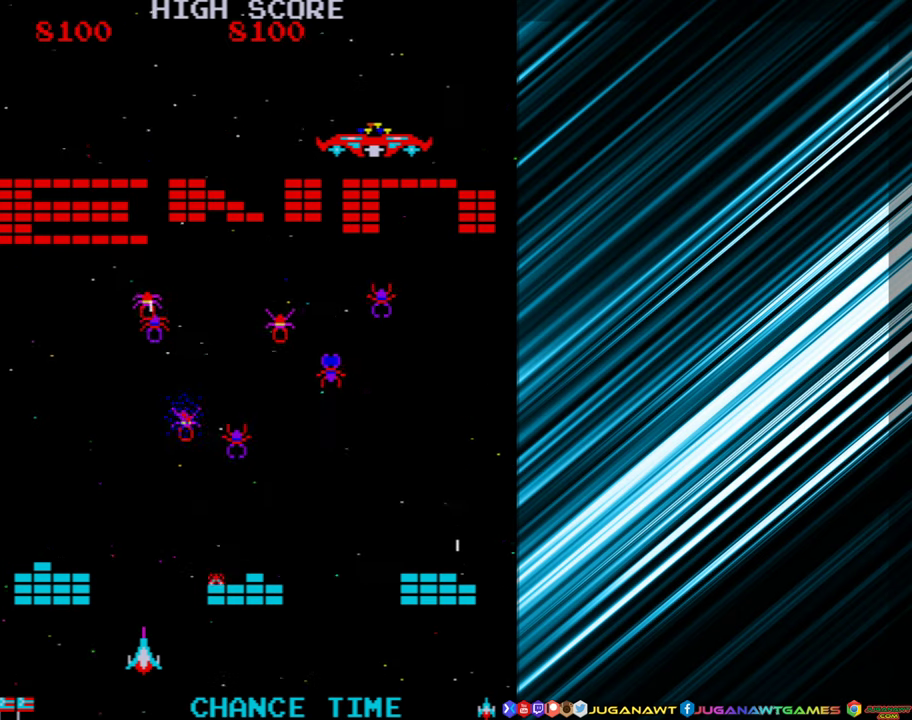
{"buttons": [], "events": [[67, "A", "up"], [167, "A", "down"], [250, "DPAD_LEFT", "down"], [284, "A", "up"], [417, "DPAD_LEFT", "up"]]}
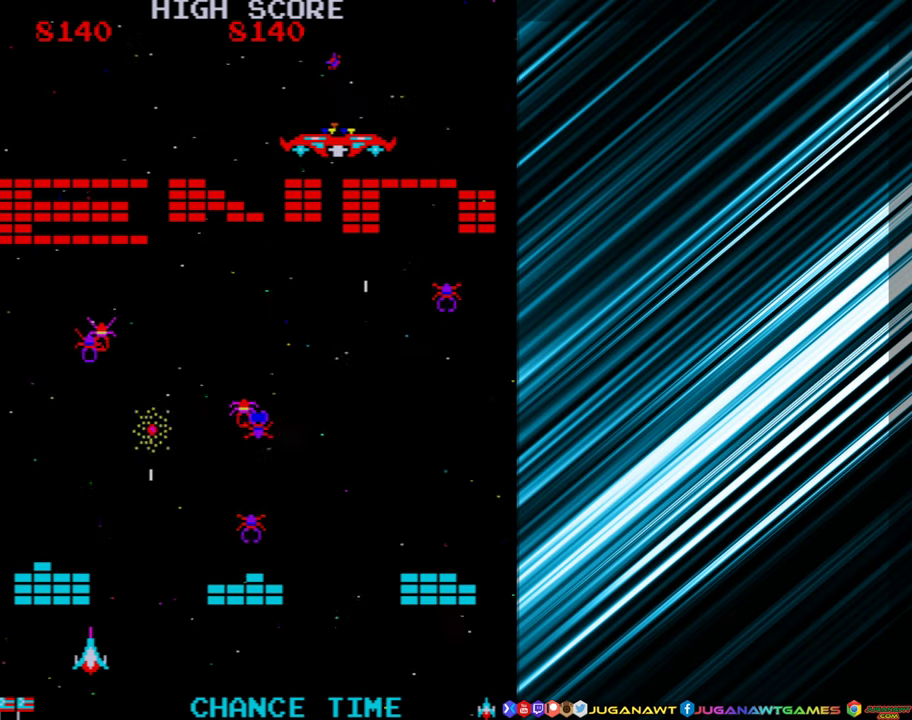
{"buttons": [], "events": [[150, "A", "down"], [250, "A", "up"]]}
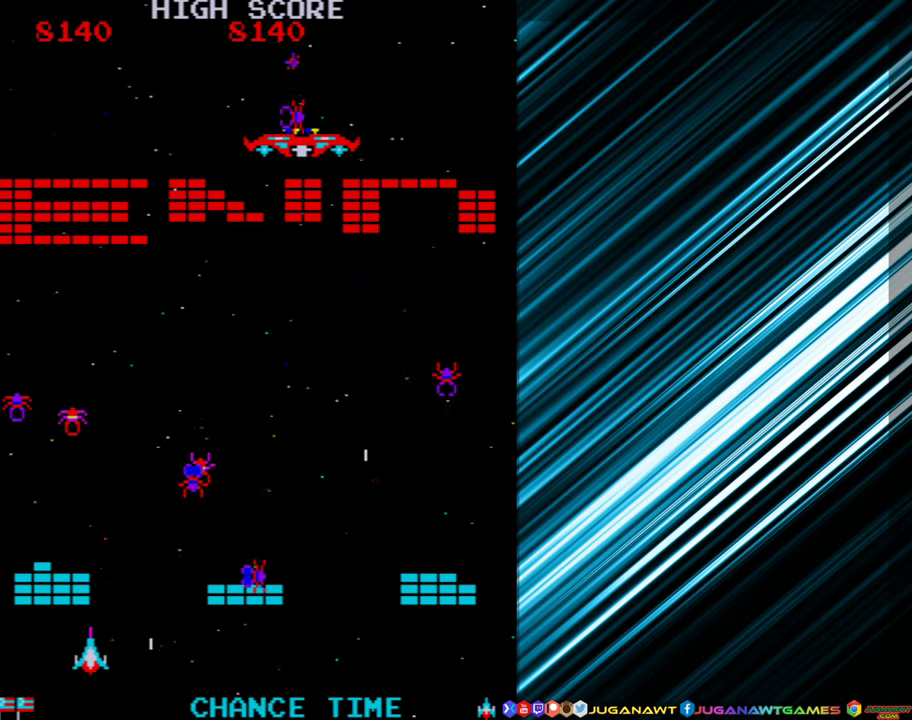
{"buttons": ["DPAD_RIGHT"], "events": [[67, "DPAD_LEFT", "down"], [100, "DPAD_LEFT", "up"], [234, "DPAD_RIGHT", "down"]]}